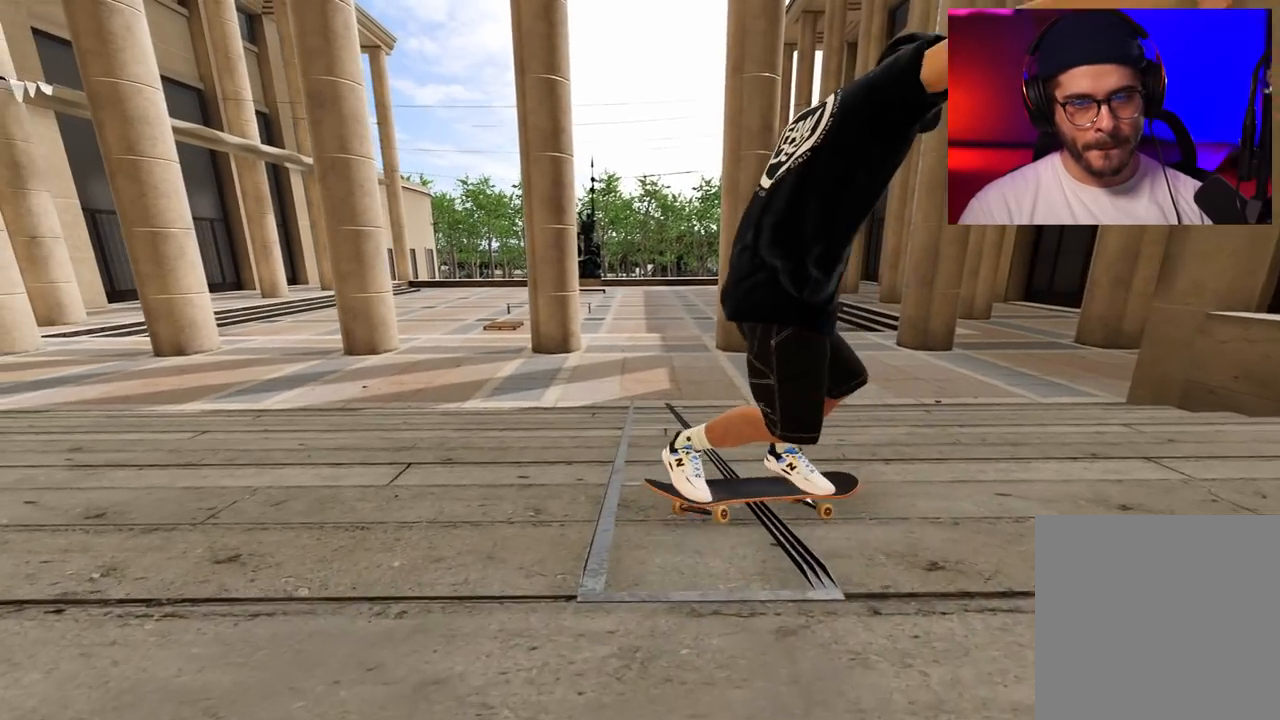
Gameplay with a controller (Xbox layout); each line is a JSON object with the inputs held at the frame after it. "events" lists button and stick changes between this image and that frame as [ms after this image, input, new state], when the widget could be followed in between. Not read: L3 R3.
{"buttons": [], "left_stick": "up-right", "right_stick": "left", "events": []}
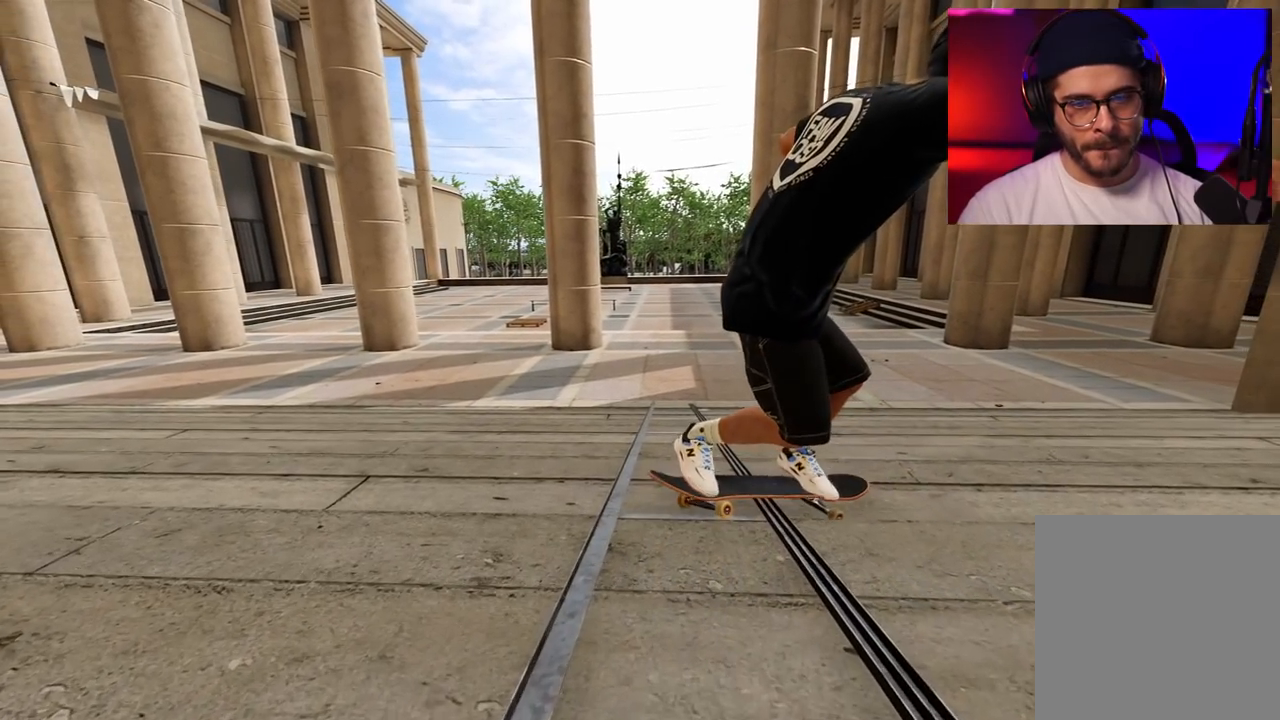
{"buttons": [], "left_stick": "up-right", "right_stick": "left", "events": []}
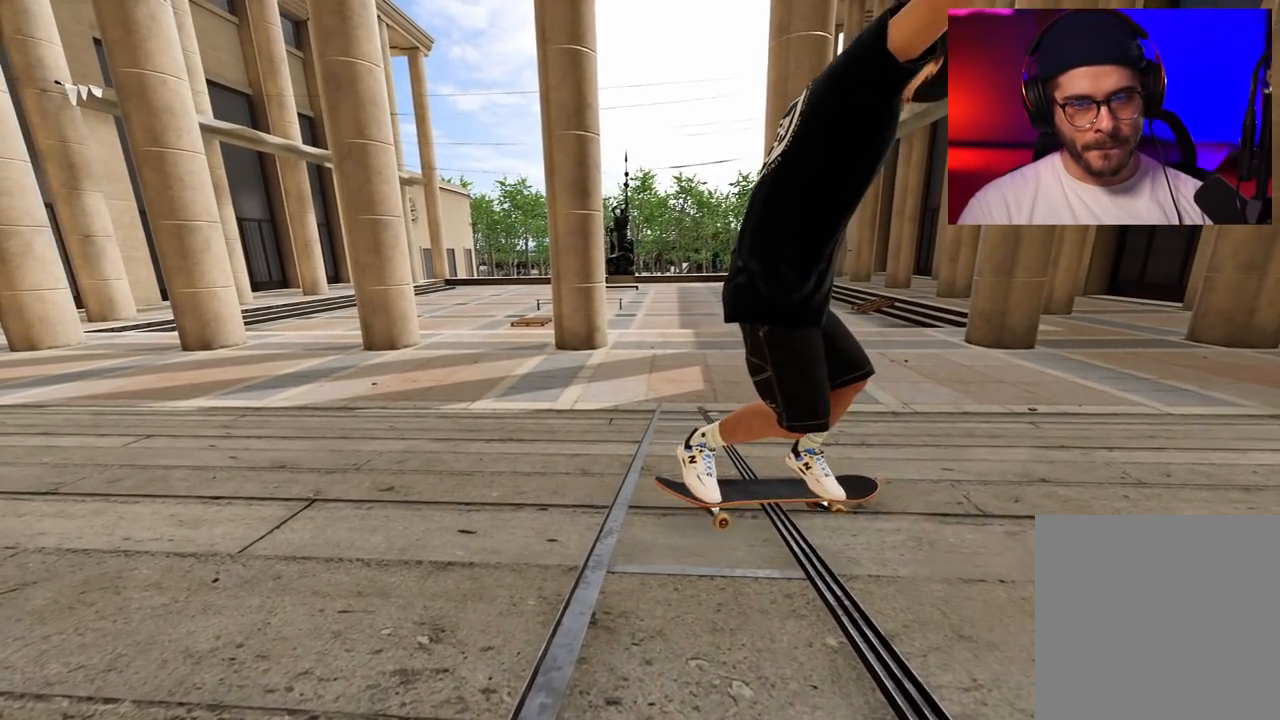
{"buttons": [], "left_stick": "up-right", "right_stick": "left", "events": []}
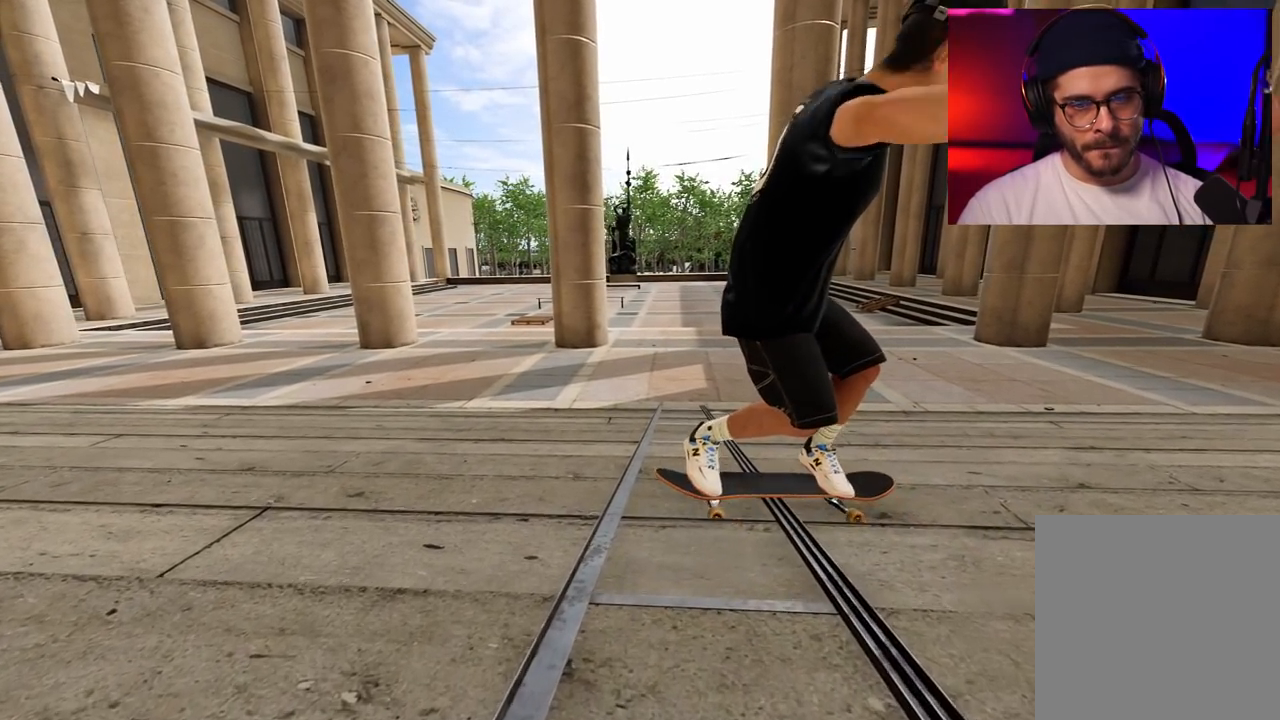
{"buttons": ["A", "DPAD_RIGHT"], "left_stick": "center", "right_stick": "center", "events": [[117, "left_stick", "center"], [150, "right_stick", "center"], [183, "DPAD_UP", "down"], [250, "A", "down"], [283, "DPAD_UP", "up"], [483, "DPAD_RIGHT", "down"]]}
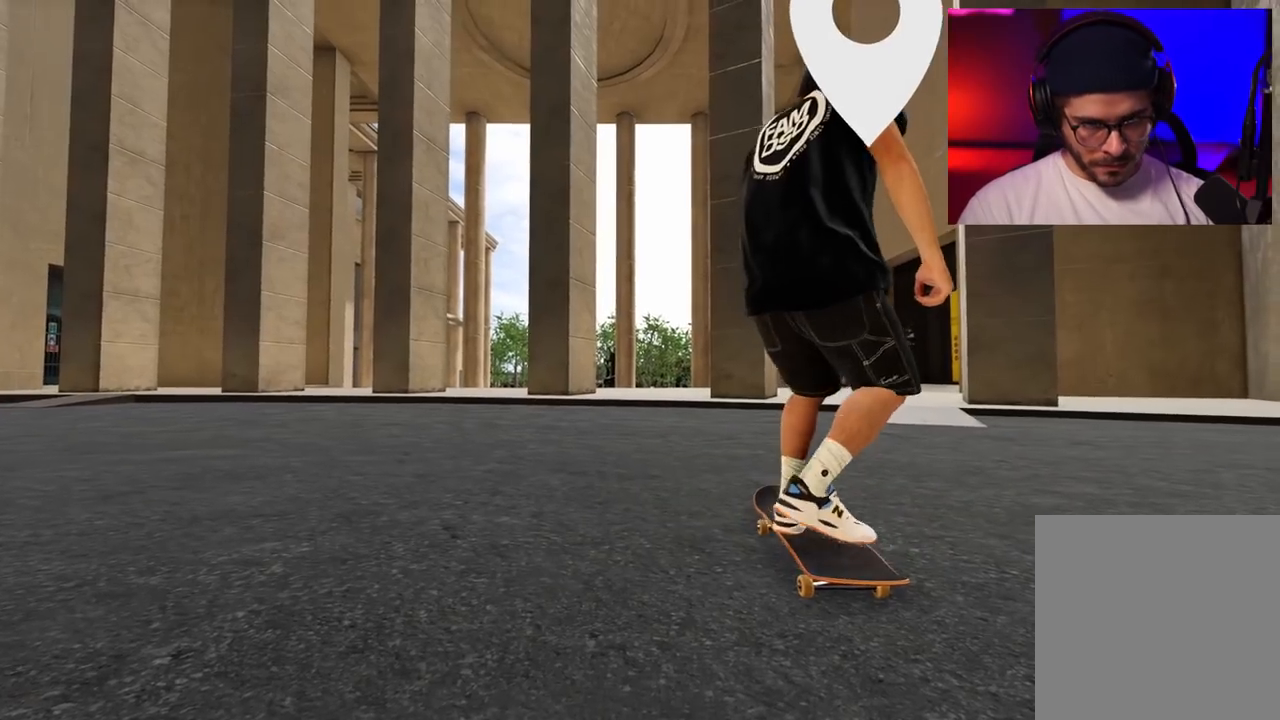
{"buttons": ["A"], "left_stick": "center", "right_stick": "center", "events": [[67, "DPAD_RIGHT", "up"], [250, "DPAD_RIGHT", "down"], [300, "DPAD_RIGHT", "up"]]}
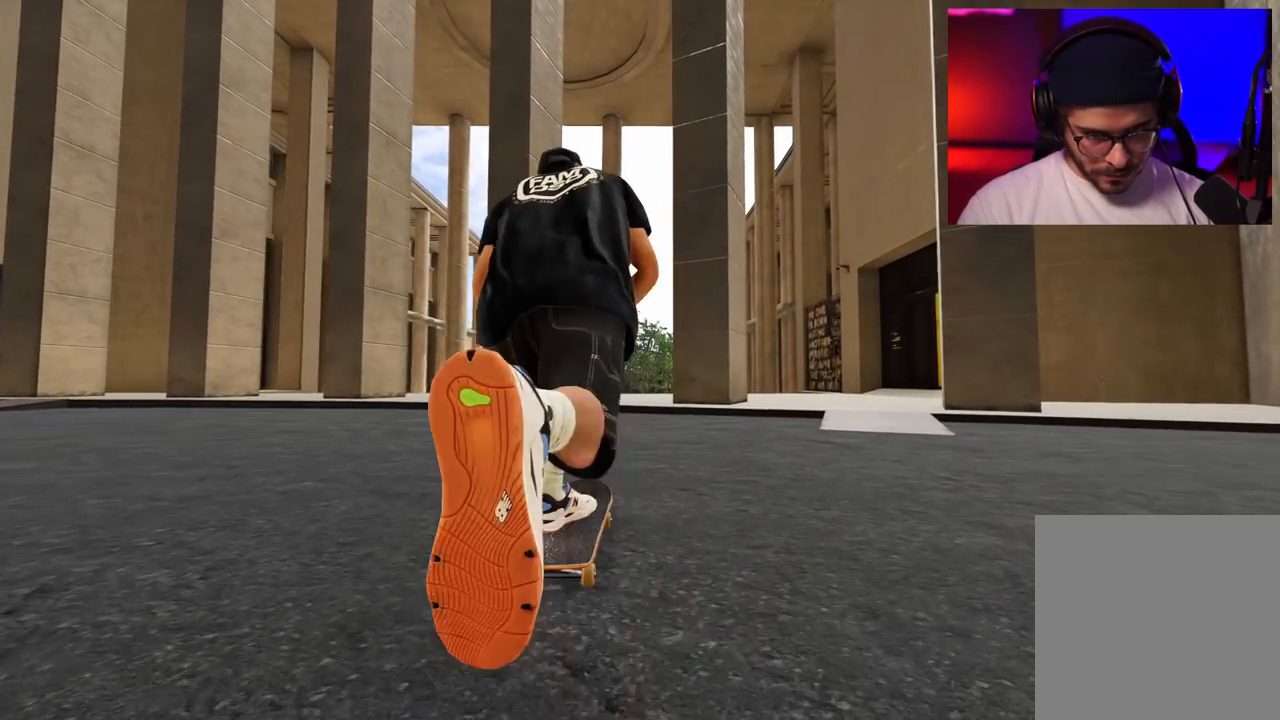
{"buttons": ["A"], "left_stick": "center", "right_stick": "center", "events": [[83, "DPAD_RIGHT", "down"], [200, "DPAD_RIGHT", "up"]]}
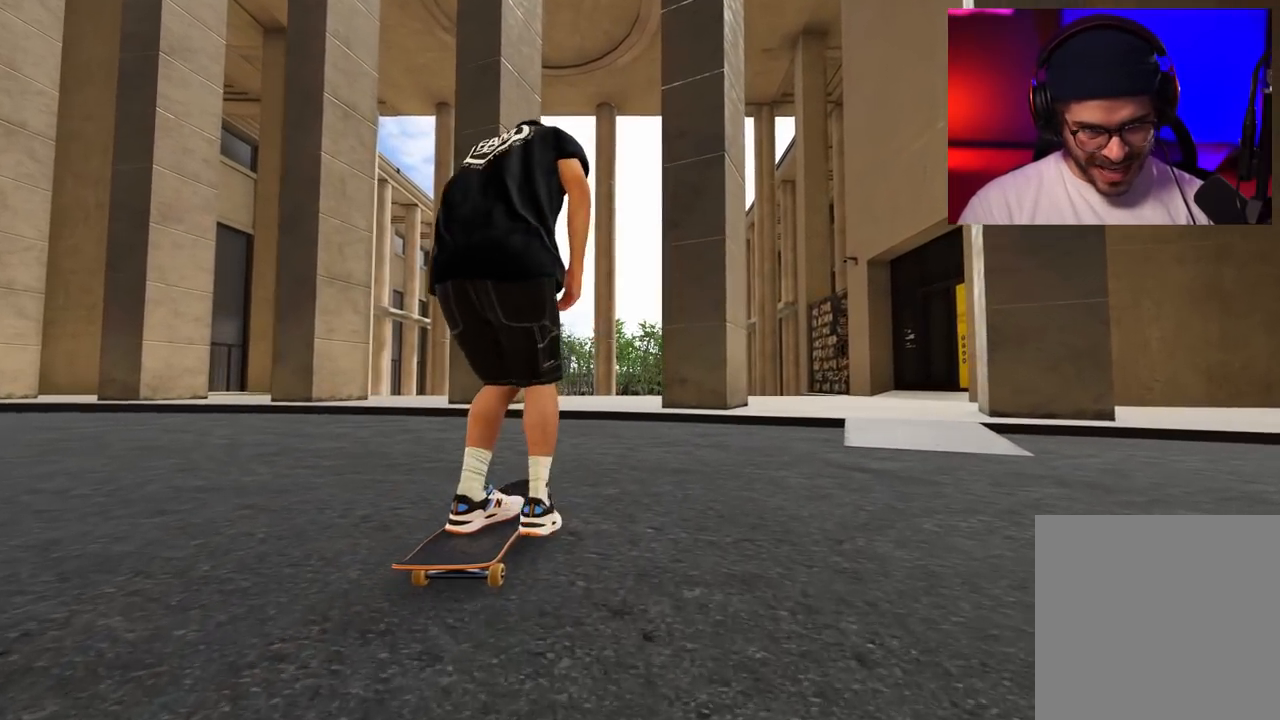
{"buttons": [], "left_stick": "center", "right_stick": "center", "events": [[133, "R2", "down"], [217, "A", "up"], [267, "R2", "up"]]}
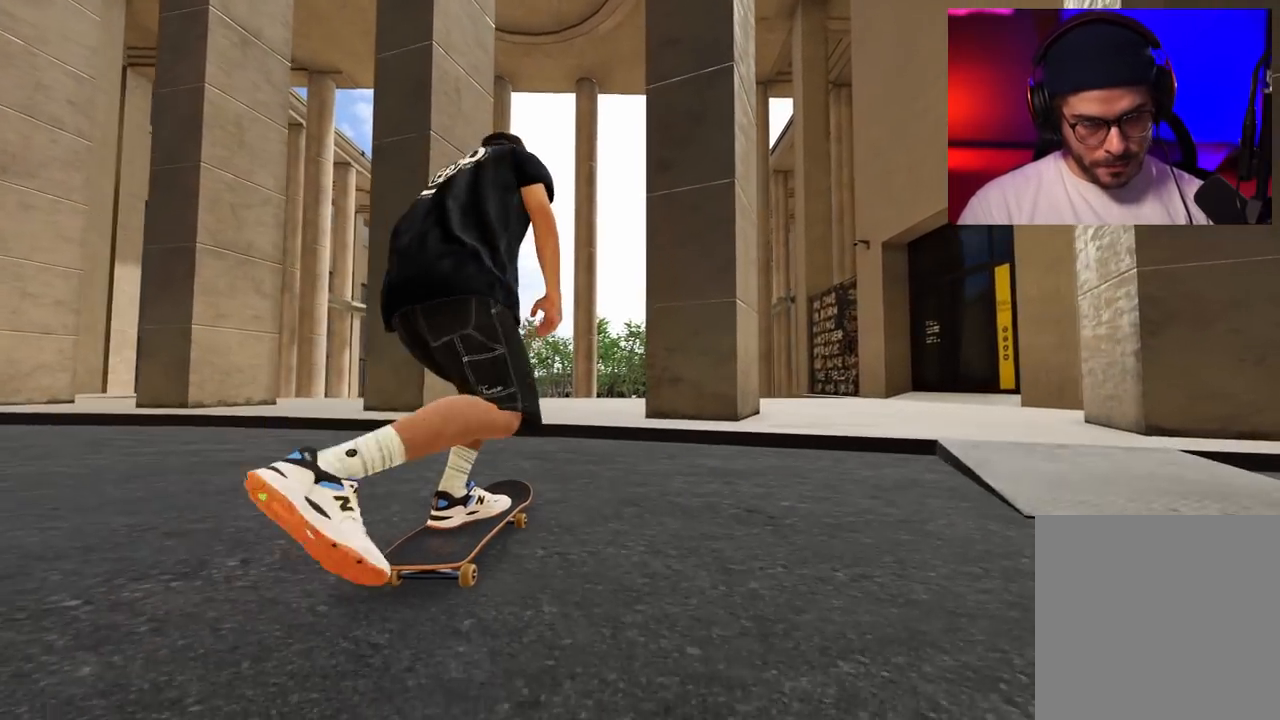
{"buttons": ["L2"], "left_stick": "center", "right_stick": "center", "events": [[50, "L2", "down"], [133, "L2", "up"], [233, "L2", "down"], [383, "L2", "up"], [500, "L2", "down"]]}
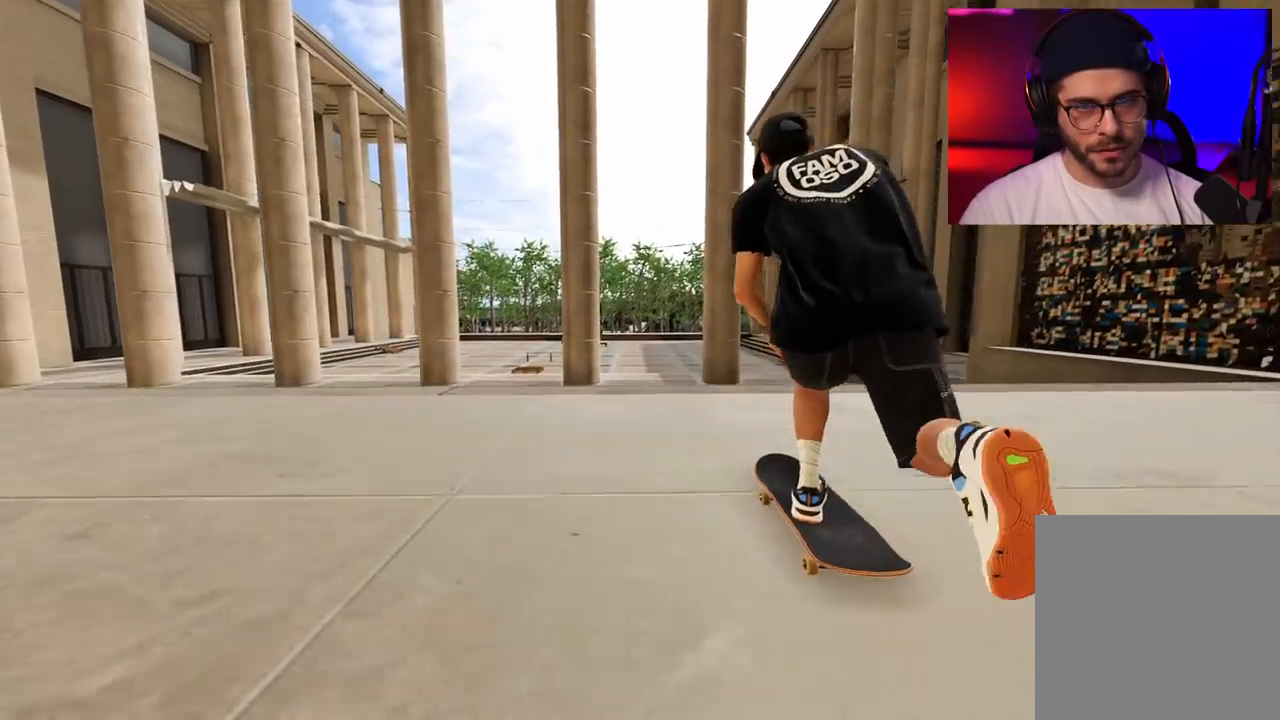
{"buttons": [], "left_stick": "left", "right_stick": "right", "events": [[150, "L2", "up"], [367, "right_stick", "right"], [400, "left_stick", "left"]]}
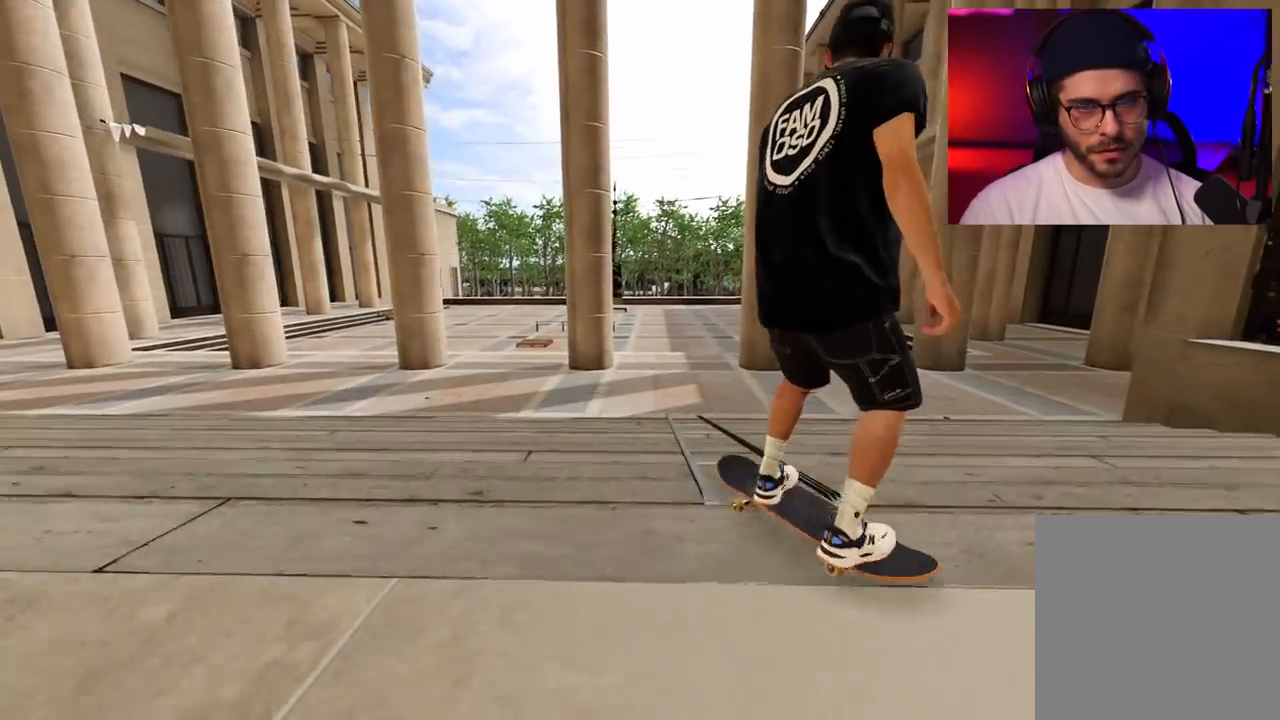
{"buttons": [], "left_stick": "left", "right_stick": "right", "events": []}
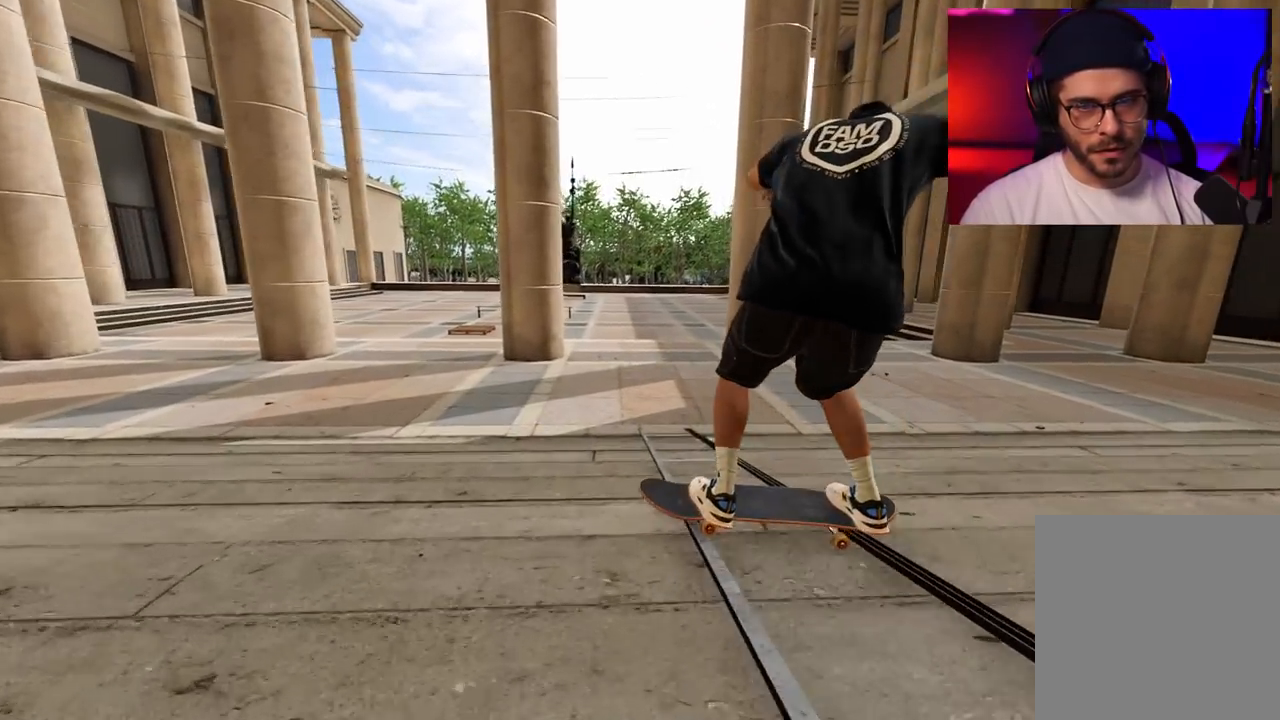
{"buttons": [], "left_stick": "left", "right_stick": "right", "events": []}
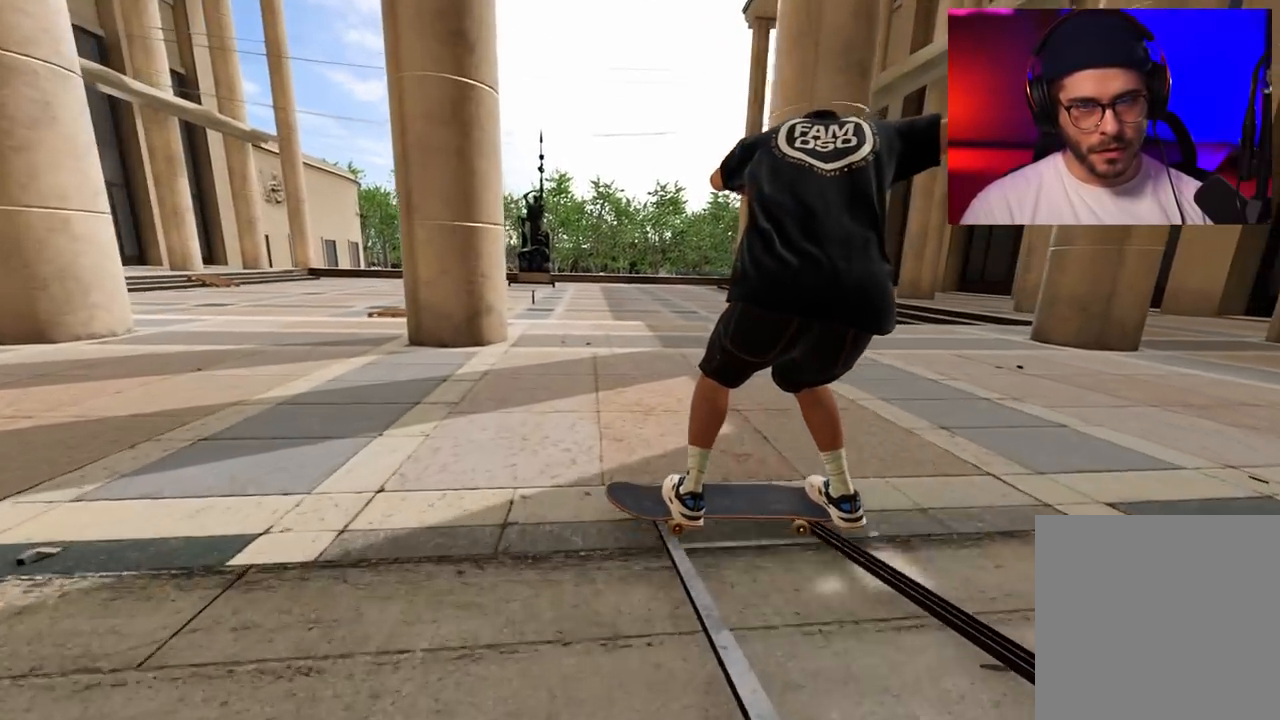
{"buttons": [], "left_stick": "center", "right_stick": "center", "events": [[100, "left_stick", "center"], [117, "right_stick", "center"], [150, "R2", "down"], [417, "R2", "up"]]}
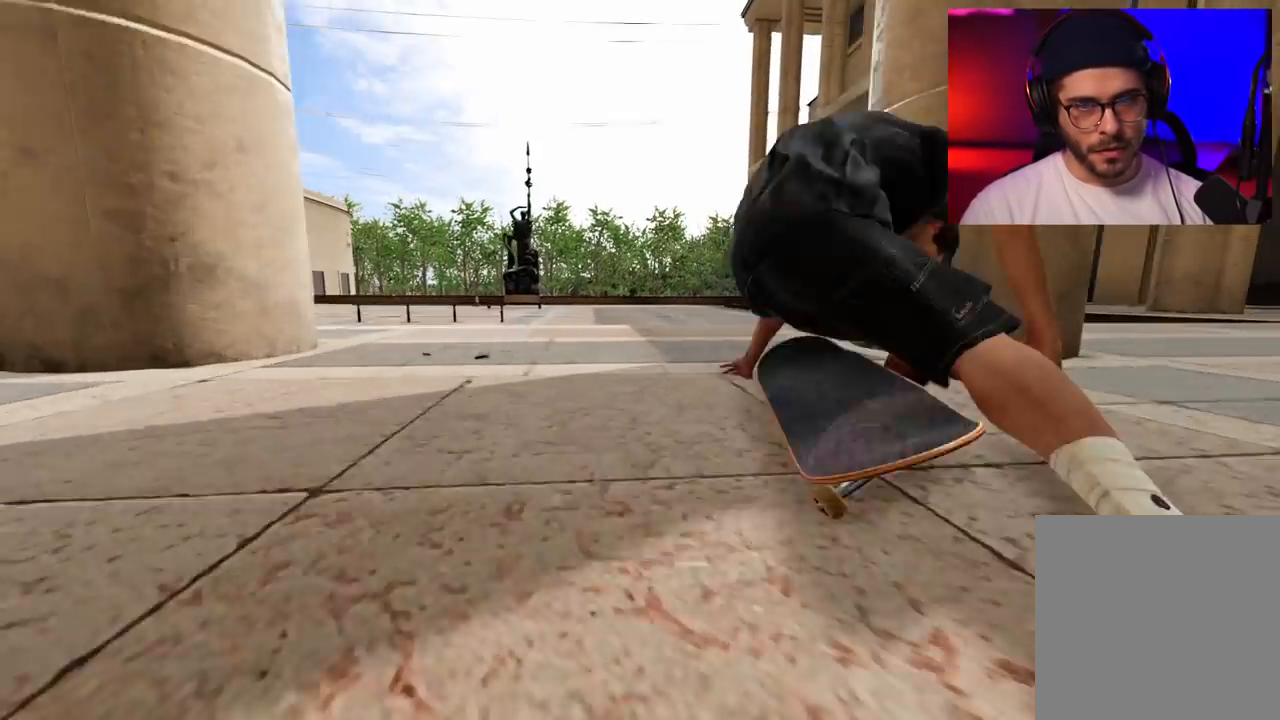
{"buttons": [], "left_stick": "center", "right_stick": "center", "events": []}
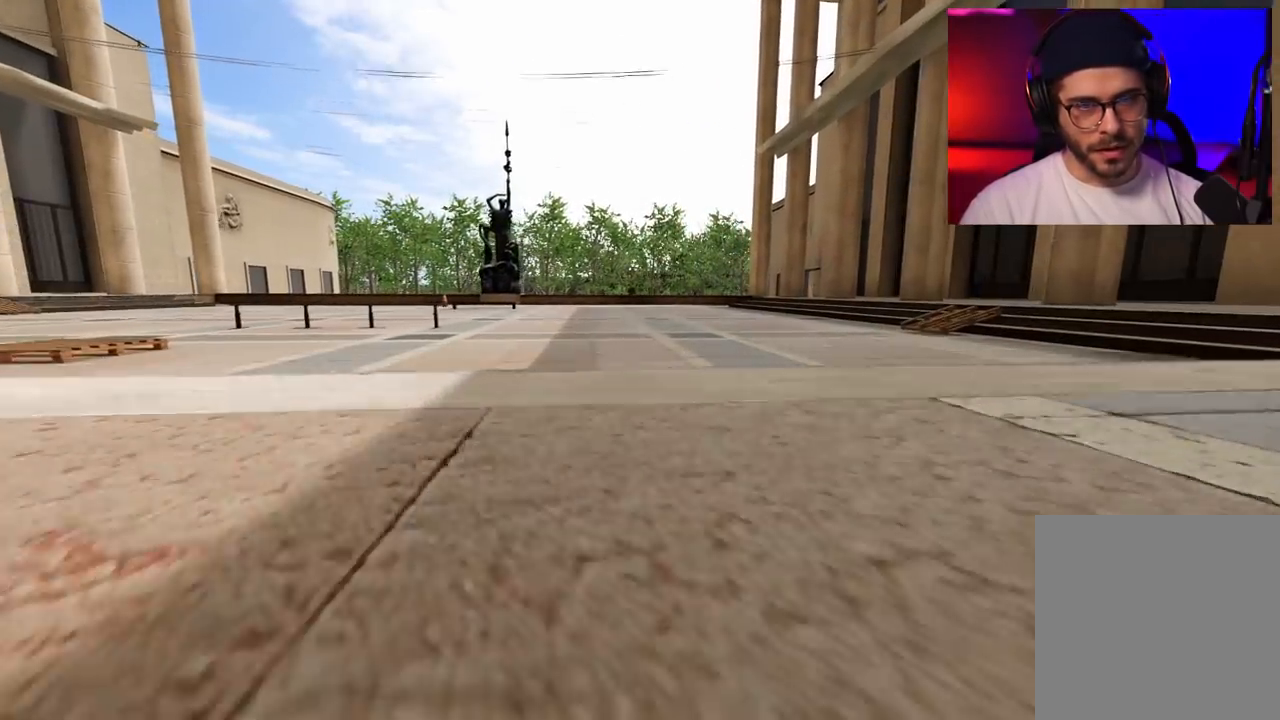
{"buttons": [], "left_stick": "center", "right_stick": "center", "events": [[83, "DPAD_UP", "down"], [183, "DPAD_UP", "up"], [350, "DPAD_UP", "down"], [483, "DPAD_UP", "up"]]}
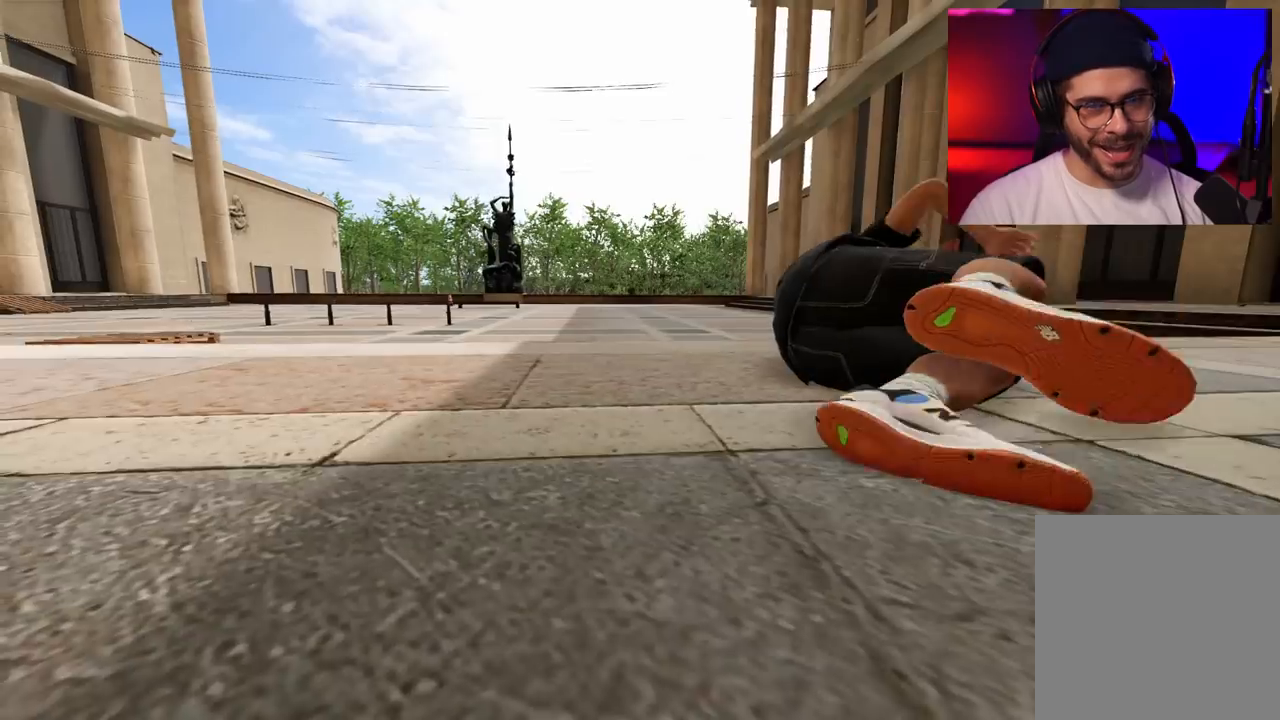
{"buttons": ["A"], "left_stick": "center", "right_stick": "center", "events": [[67, "DPAD_UP", "down"], [183, "A", "down"], [183, "DPAD_UP", "up"]]}
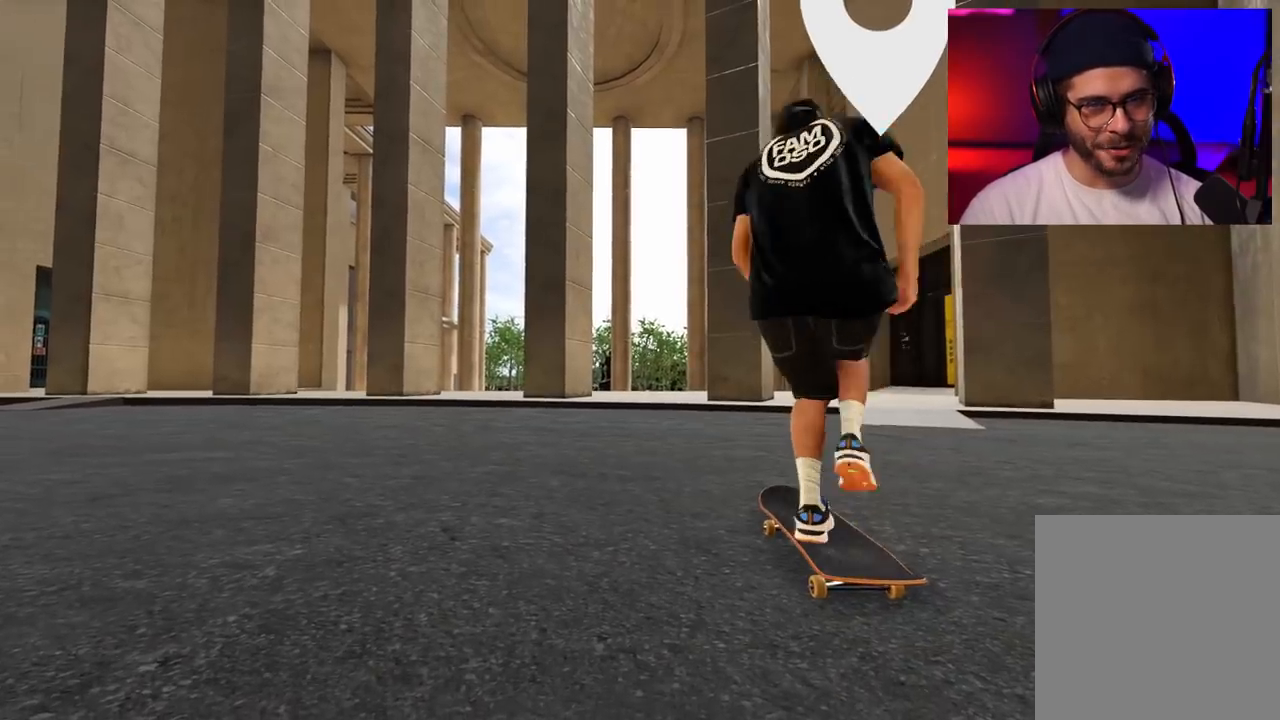
{"buttons": ["A"], "left_stick": "center", "right_stick": "center", "events": [[300, "L2", "down"], [417, "L2", "up"]]}
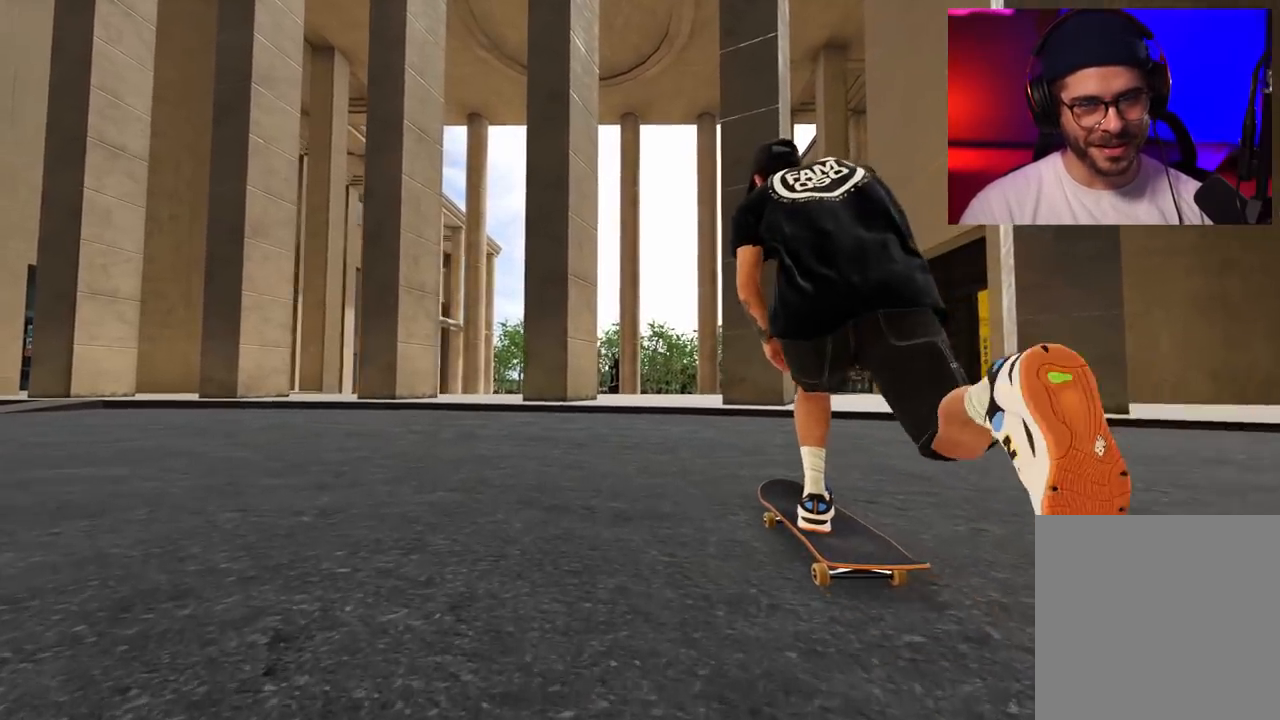
{"buttons": [], "left_stick": "center", "right_stick": "center", "events": [[300, "R2", "down"], [367, "A", "up"], [400, "R2", "up"]]}
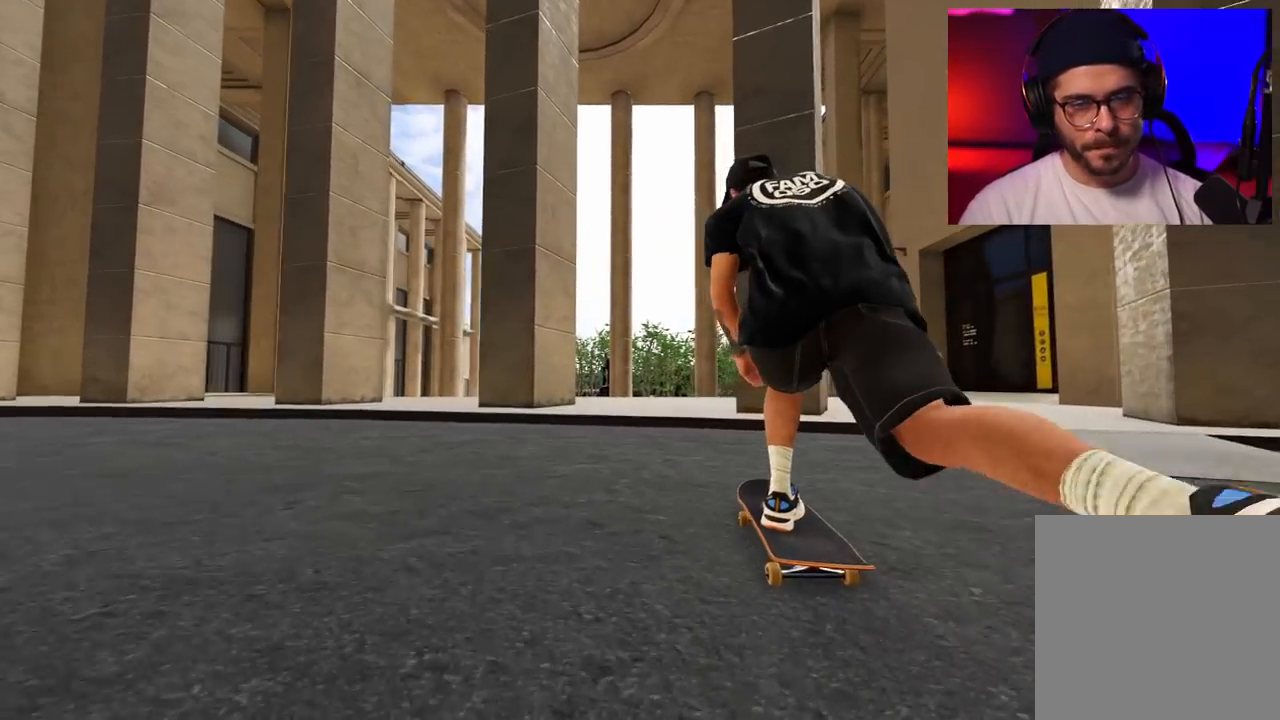
{"buttons": ["R1"], "left_stick": "center", "right_stick": "down", "events": [[233, "L2", "down"], [300, "L2", "up"], [383, "right_stick", "down"], [467, "R1", "down"]]}
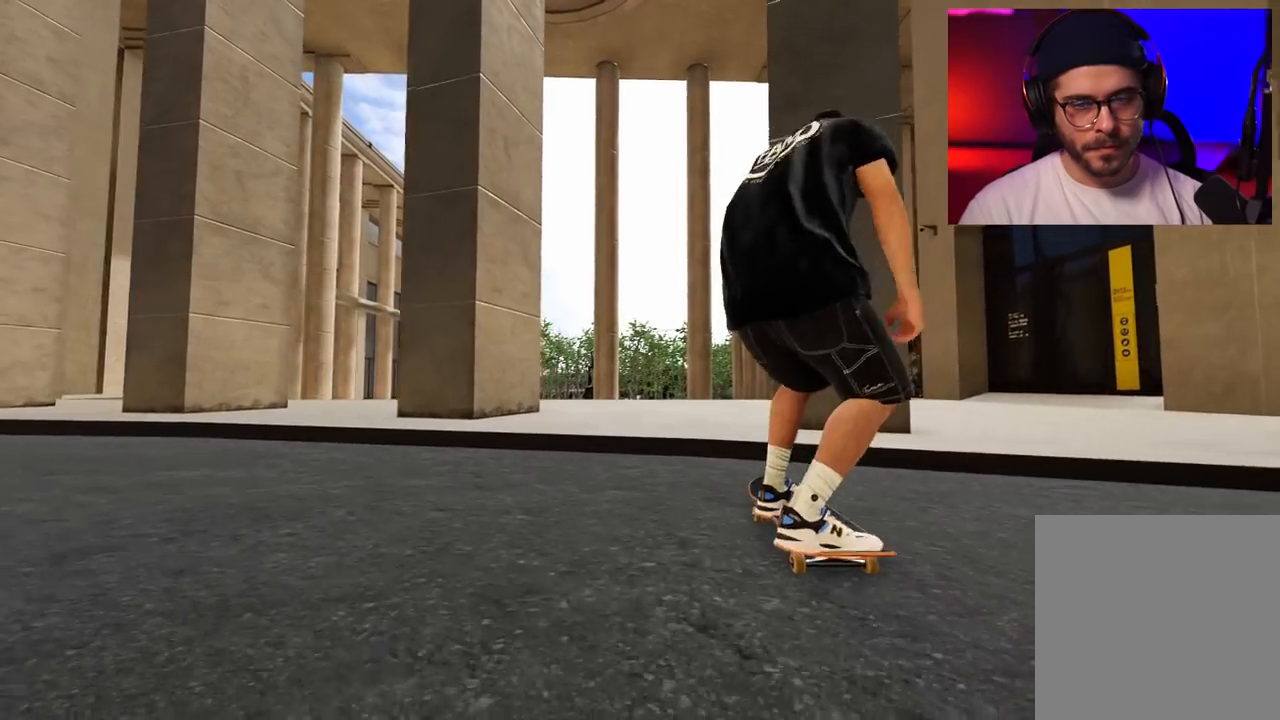
{"buttons": [], "left_stick": "center", "right_stick": "center", "events": [[117, "right_stick", "left"], [150, "left_stick", "up-left"], [267, "left_stick", "center"], [350, "R1", "up"], [400, "right_stick", "center"]]}
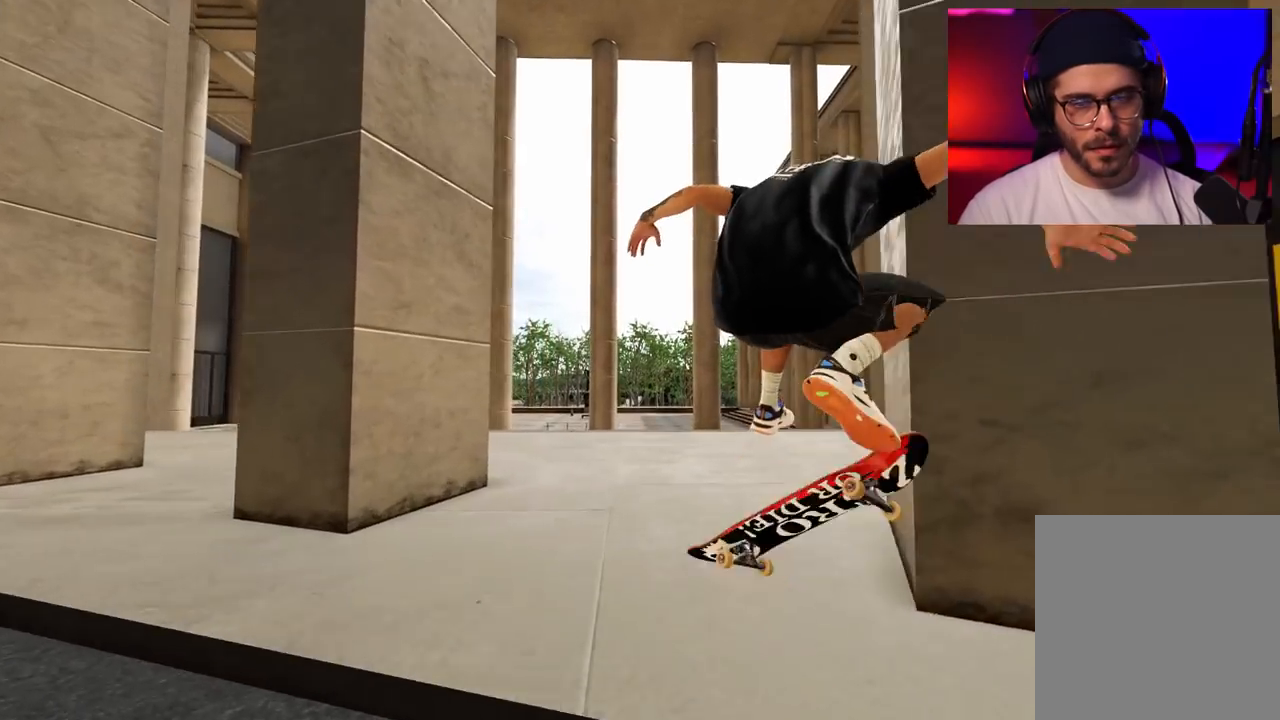
{"buttons": ["R2"], "left_stick": "up", "right_stick": "center", "events": [[50, "left_stick", "up"], [183, "R2", "down"]]}
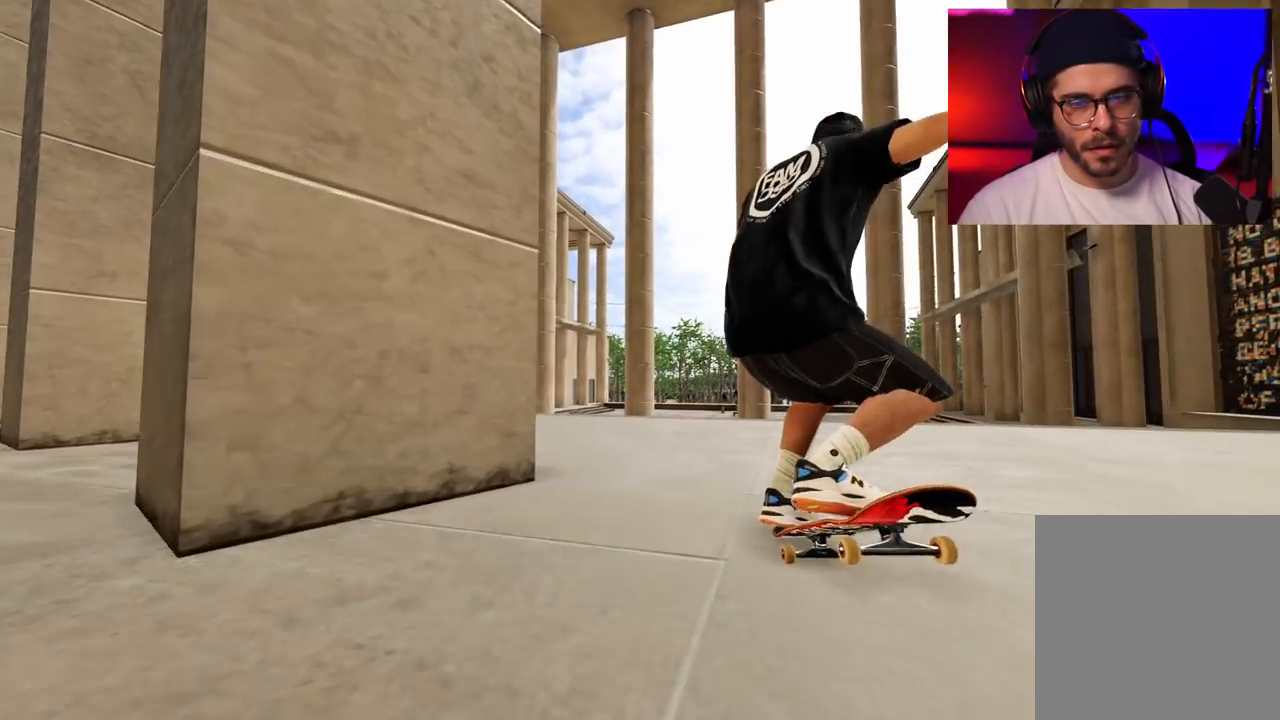
{"buttons": ["R2"], "left_stick": "up", "right_stick": "center", "events": [[183, "R2", "up"], [500, "R2", "down"]]}
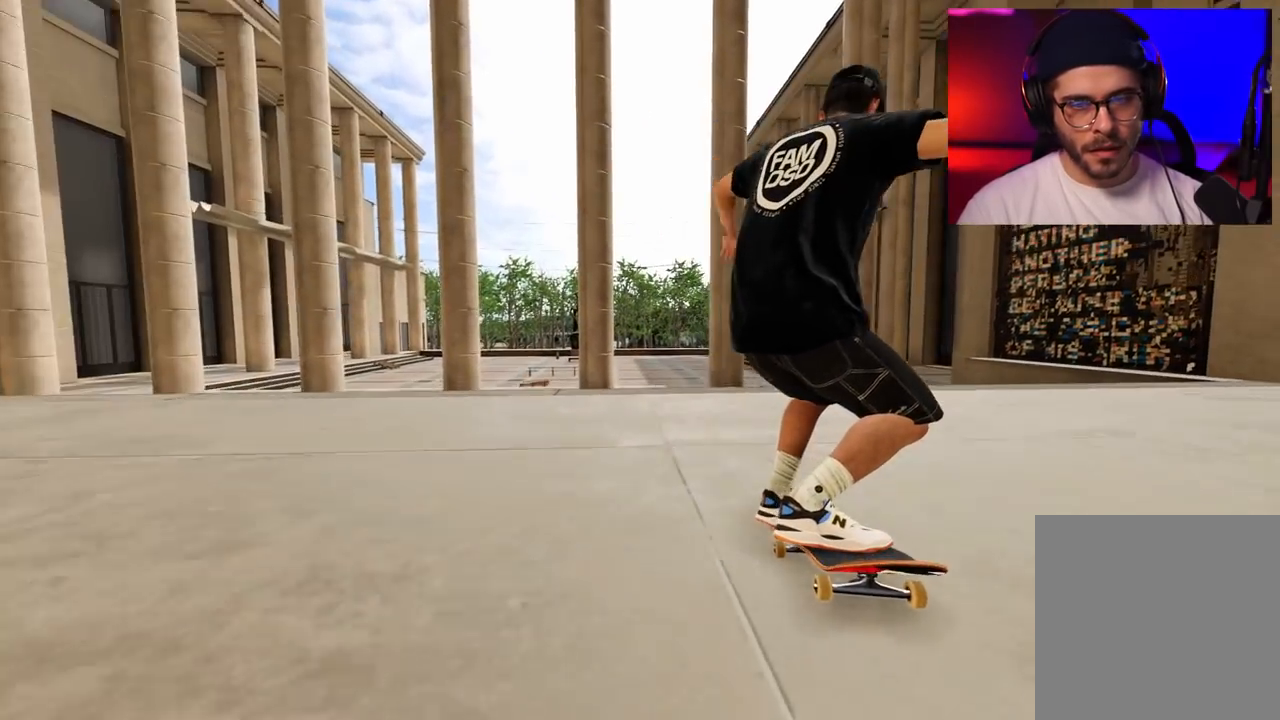
{"buttons": [], "left_stick": "up", "right_stick": "center", "events": [[167, "R2", "up"]]}
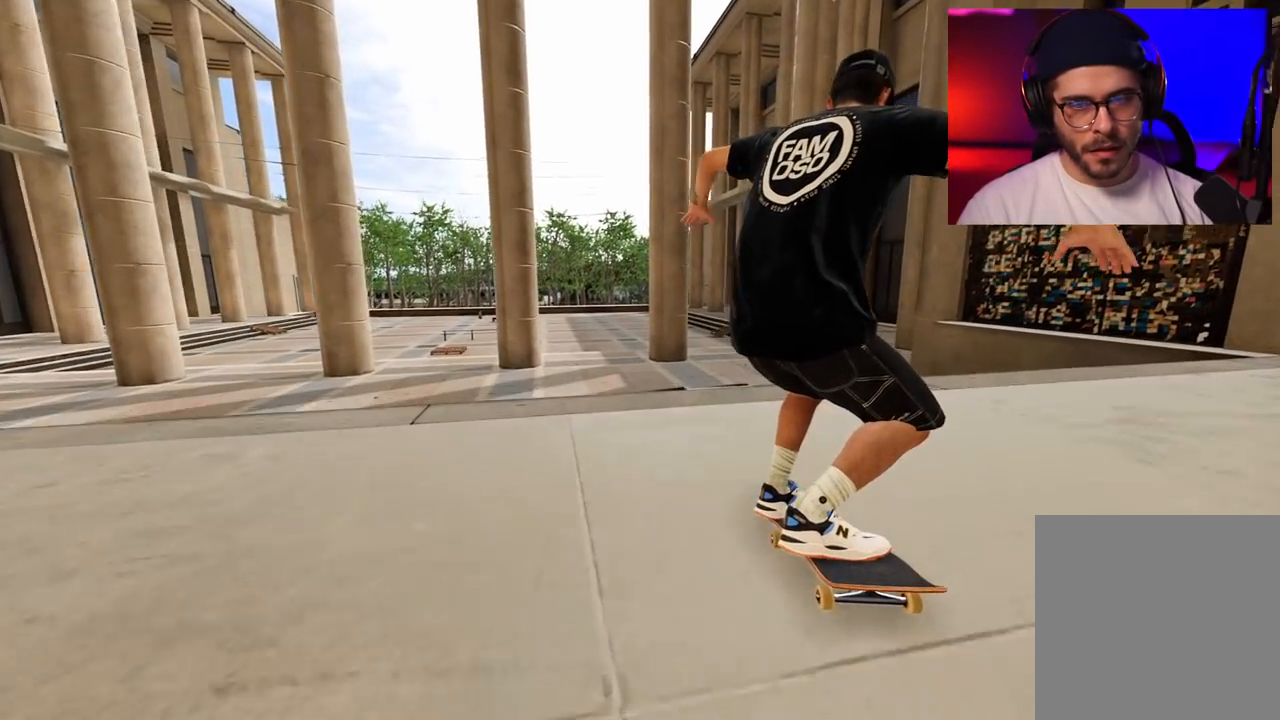
{"buttons": ["R2"], "left_stick": "up", "right_stick": "left", "events": [[350, "R2", "down"], [417, "right_stick", "left"]]}
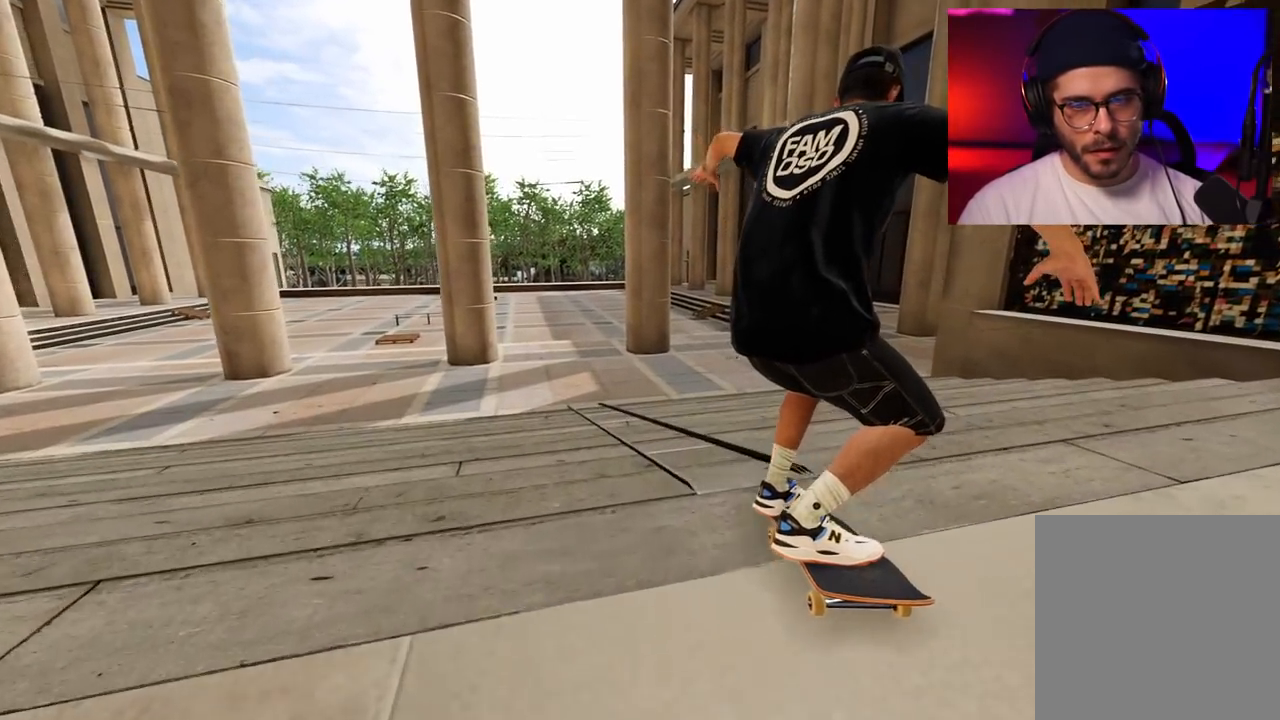
{"buttons": [], "left_stick": "up-right", "right_stick": "left", "events": [[33, "left_stick", "up-right"], [250, "R2", "up"]]}
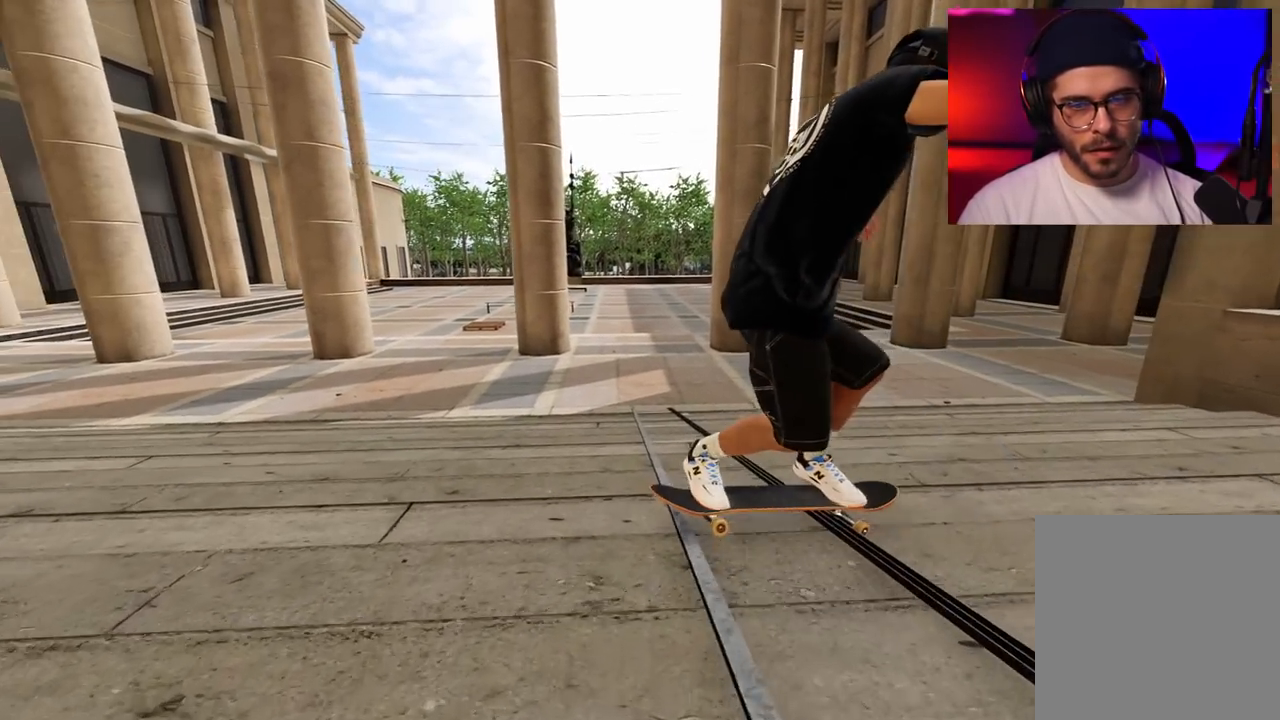
{"buttons": [], "left_stick": "up-right", "right_stick": "left", "events": []}
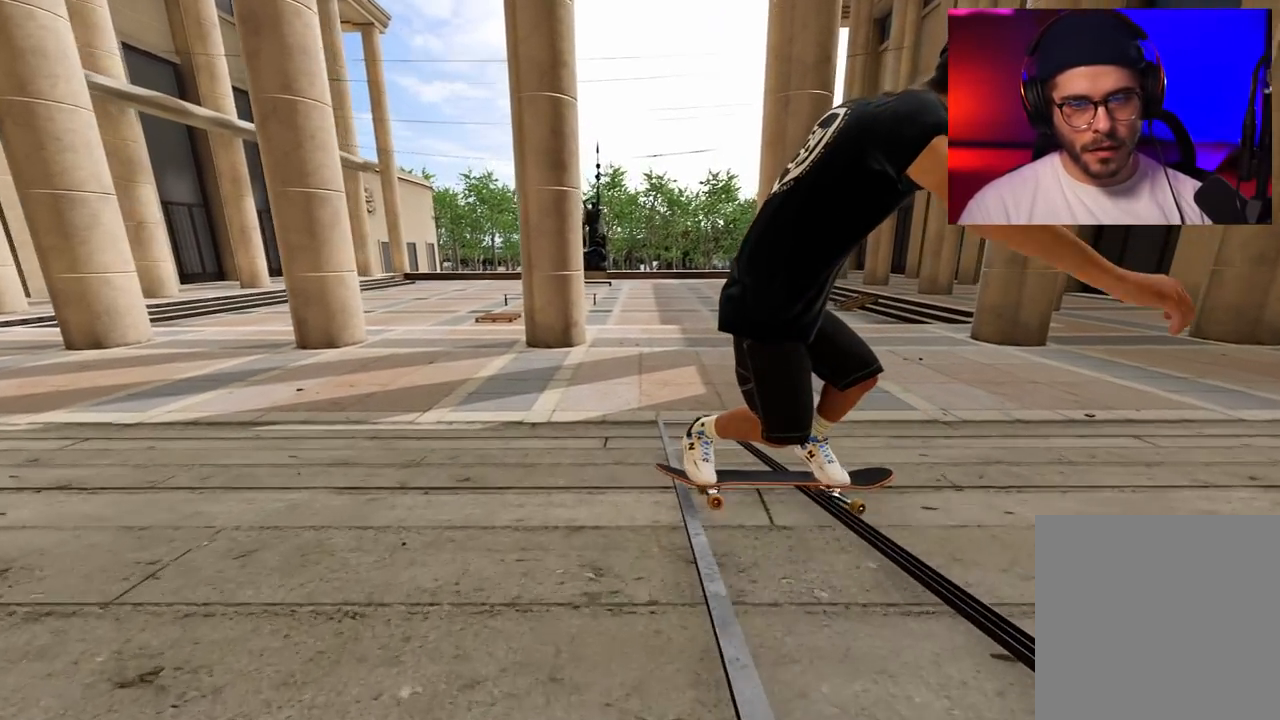
{"buttons": [], "left_stick": "up-right", "right_stick": "left", "events": []}
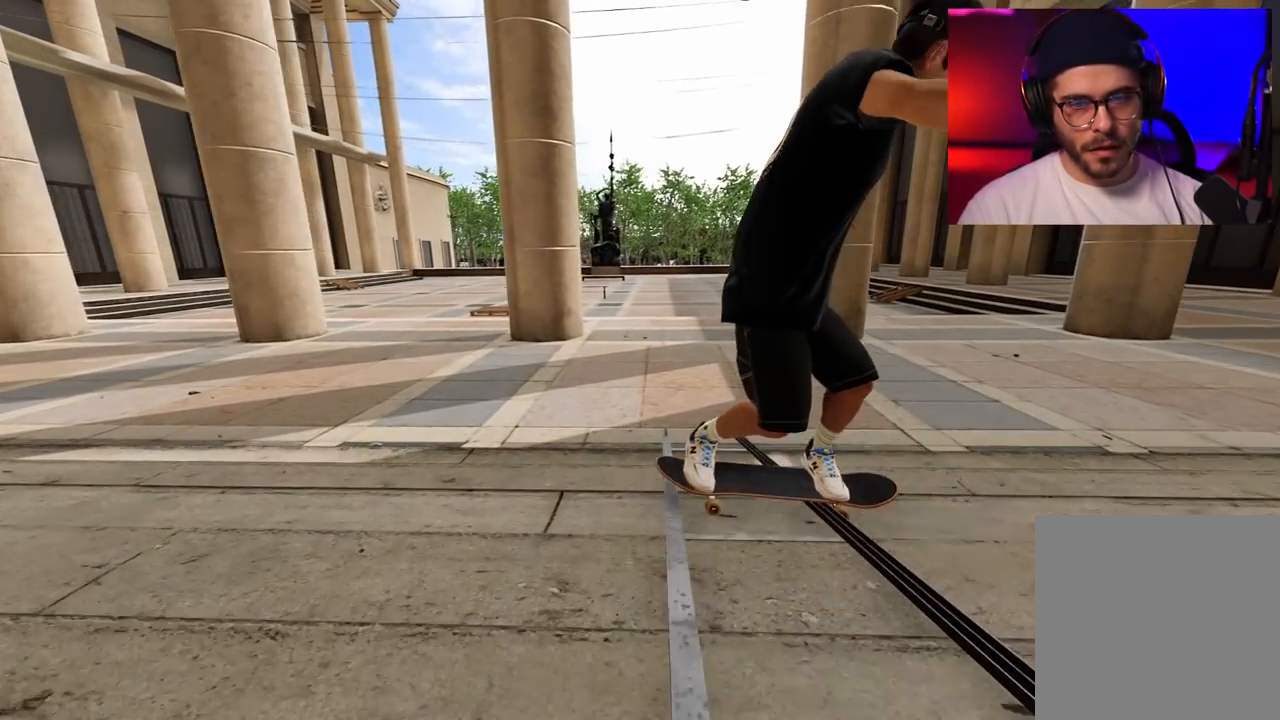
{"buttons": ["L2"], "left_stick": "up-right", "right_stick": "left", "events": [[283, "L2", "down"]]}
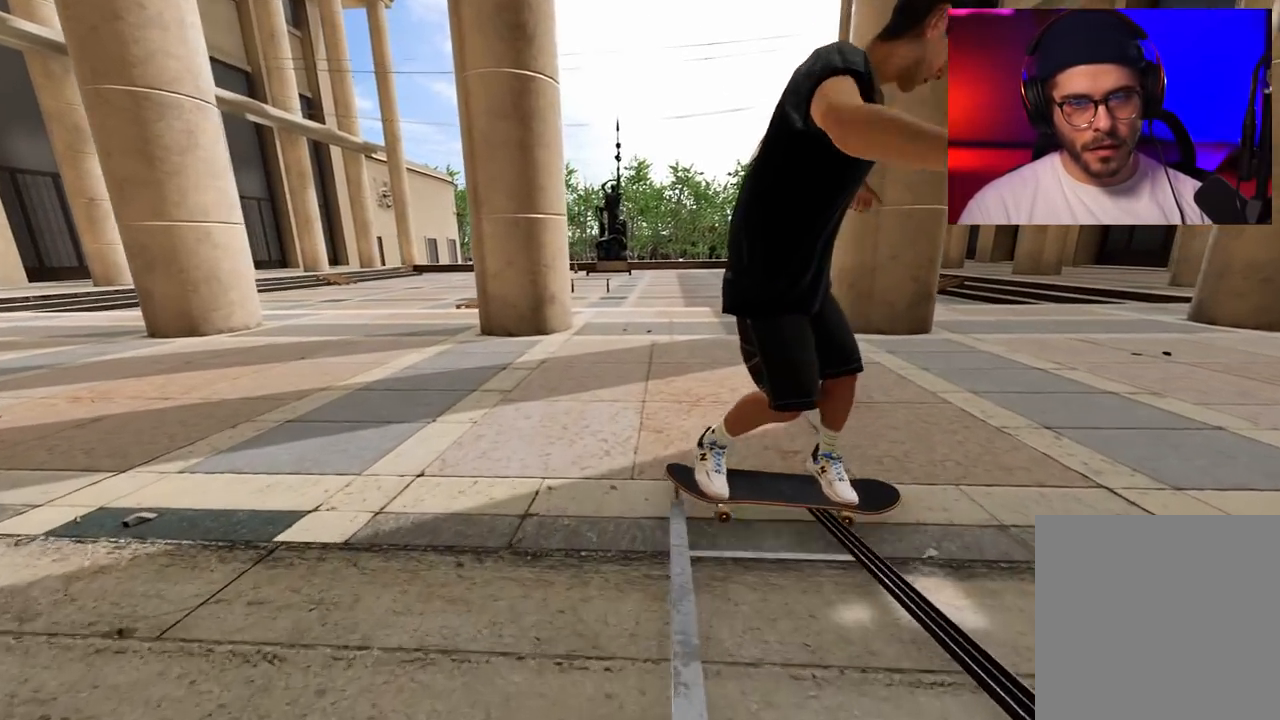
{"buttons": [], "left_stick": "center", "right_stick": "center", "events": [[50, "right_stick", "center"], [83, "left_stick", "center"], [300, "L2", "up"]]}
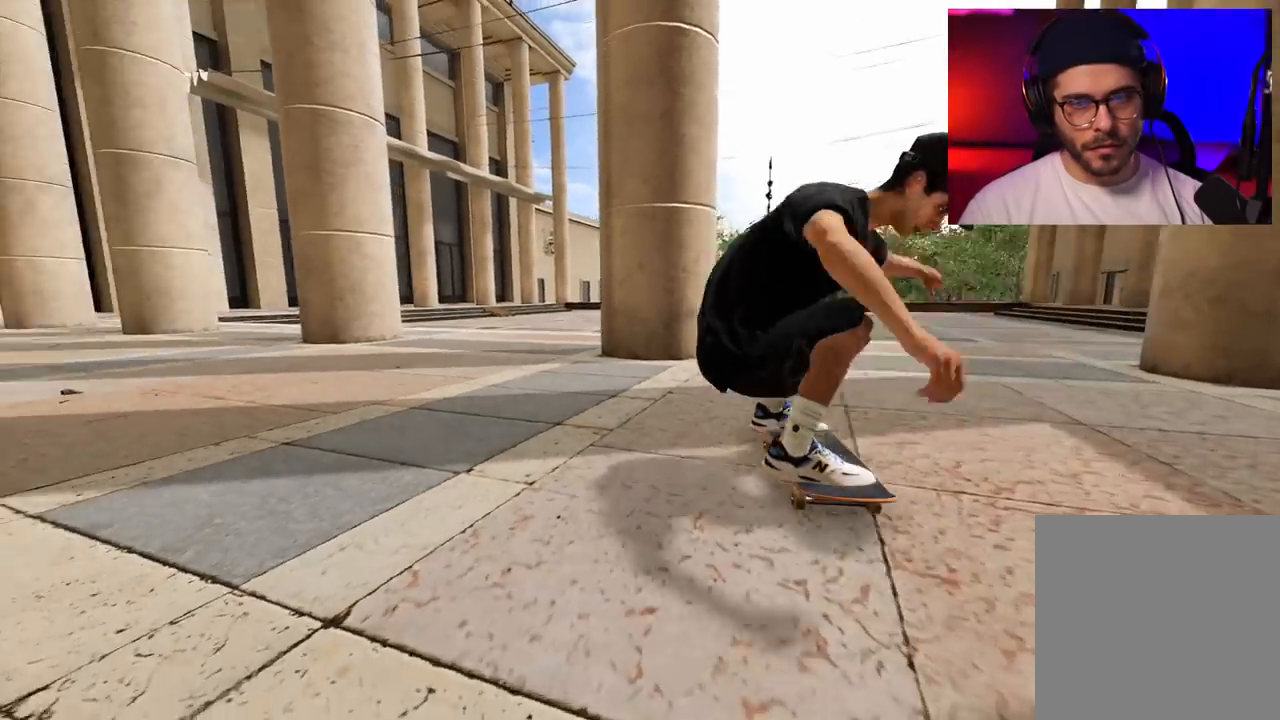
{"buttons": ["R2"], "left_stick": "center", "right_stick": "center", "events": [[200, "R2", "down"], [417, "DPAD_RIGHT", "down"], [500, "DPAD_RIGHT", "up"]]}
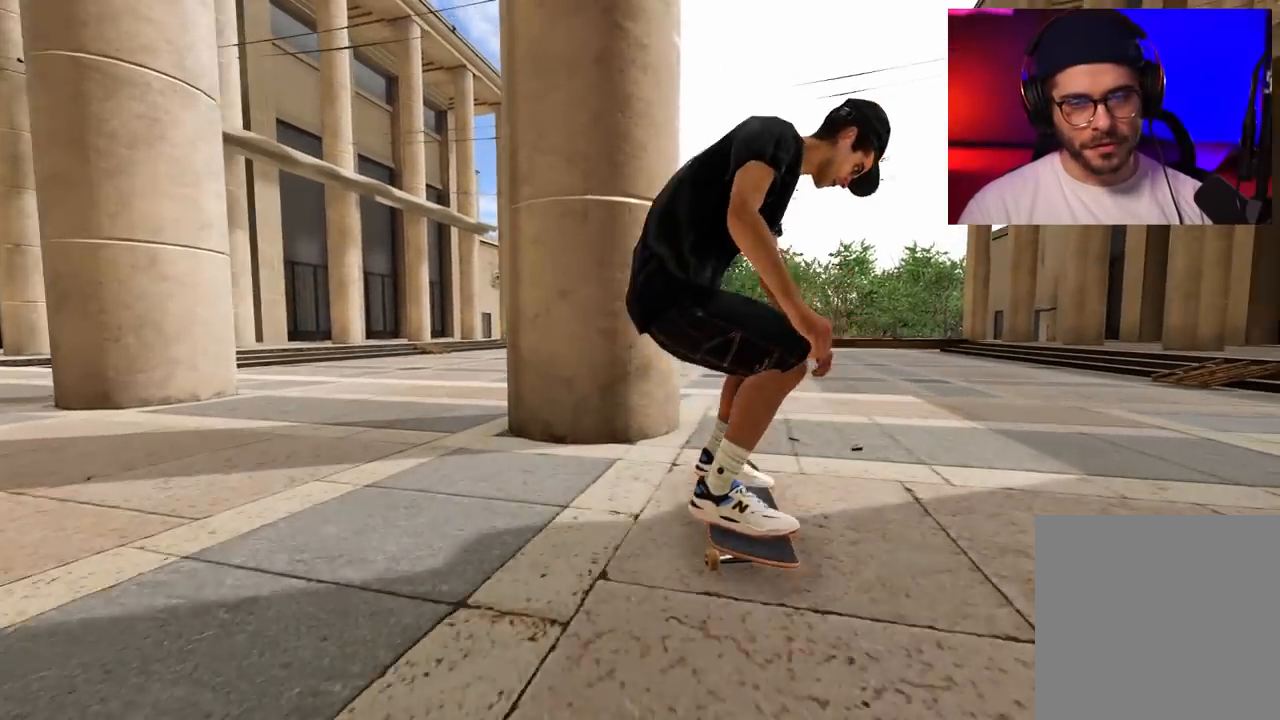
{"buttons": [], "left_stick": "center", "right_stick": "center", "events": [[117, "R2", "up"]]}